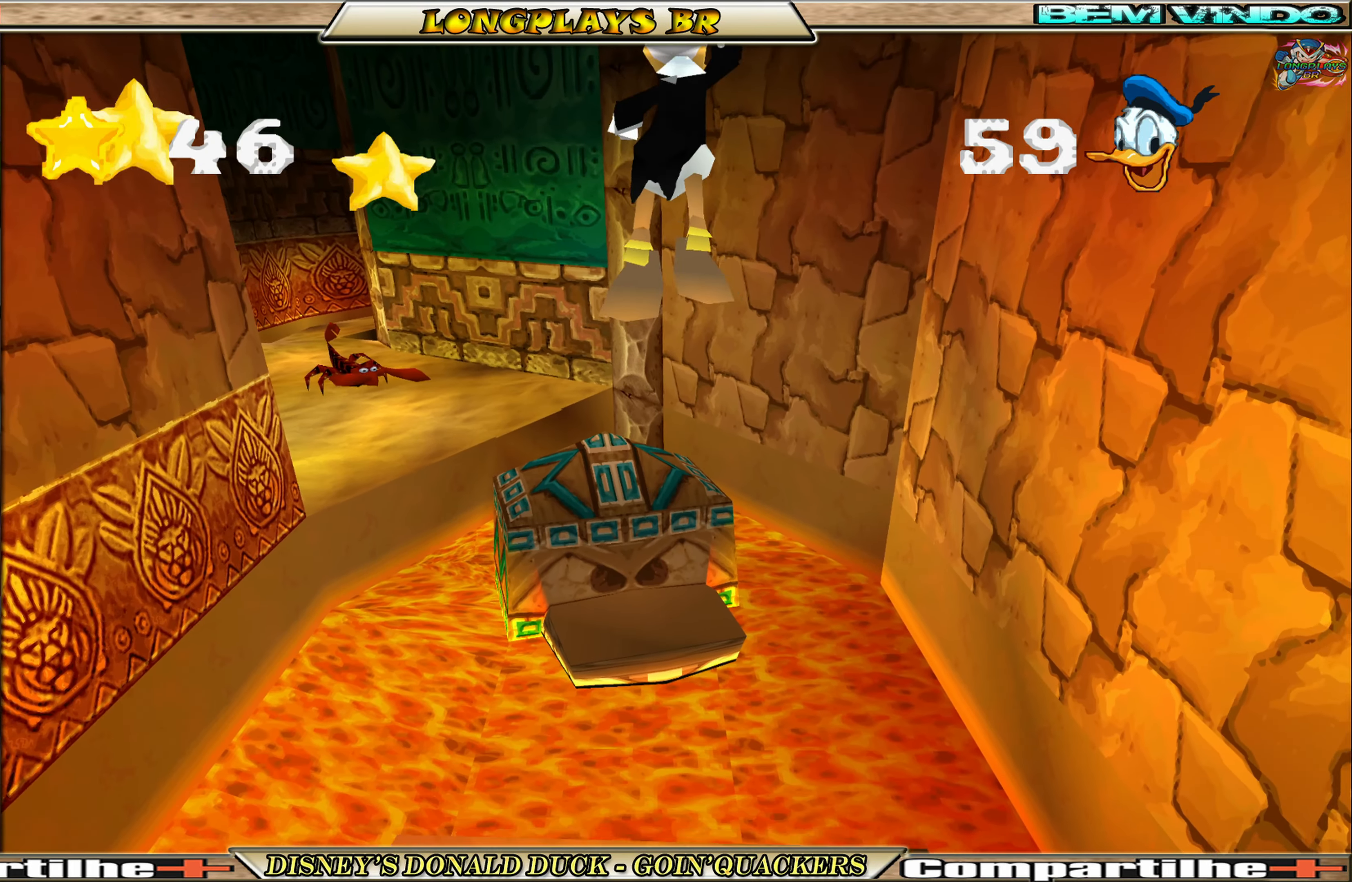
Gameplay with a controller (Xbox layout); each line is a JSON object with the inputs held at the frame after it. "events" lists button and stick changes between this image and that frame as [ms after this image, input, new state], when the widget could be followed in between. Not read: L3 R3 right_stick.
{"buttons": [], "left_stick": "center", "events": [[17, "DPAD_LEFT", "down"], [117, "DPAD_LEFT", "up"], [333, "DPAD_UP", "up"]]}
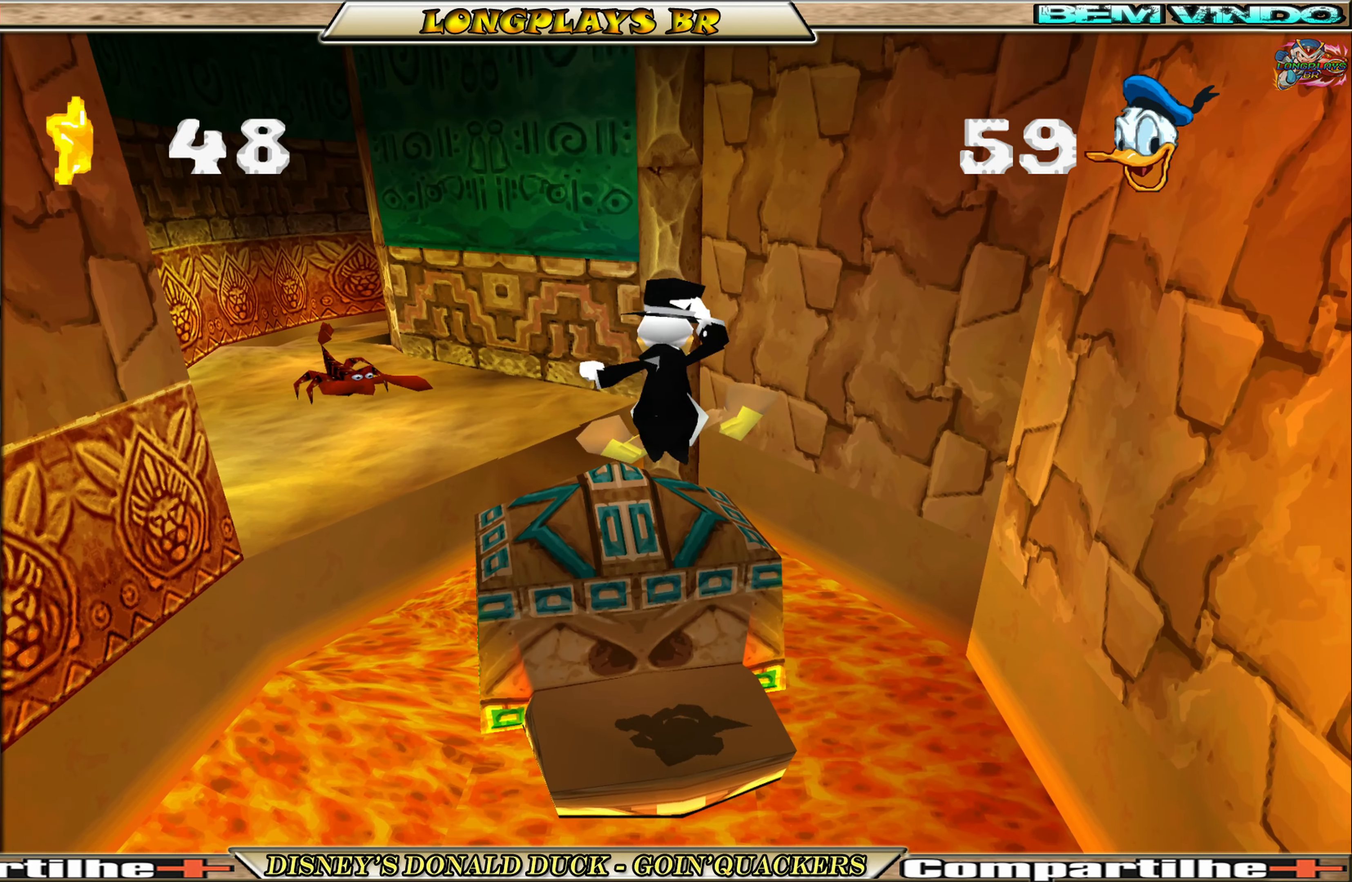
{"buttons": [], "left_stick": "center", "events": []}
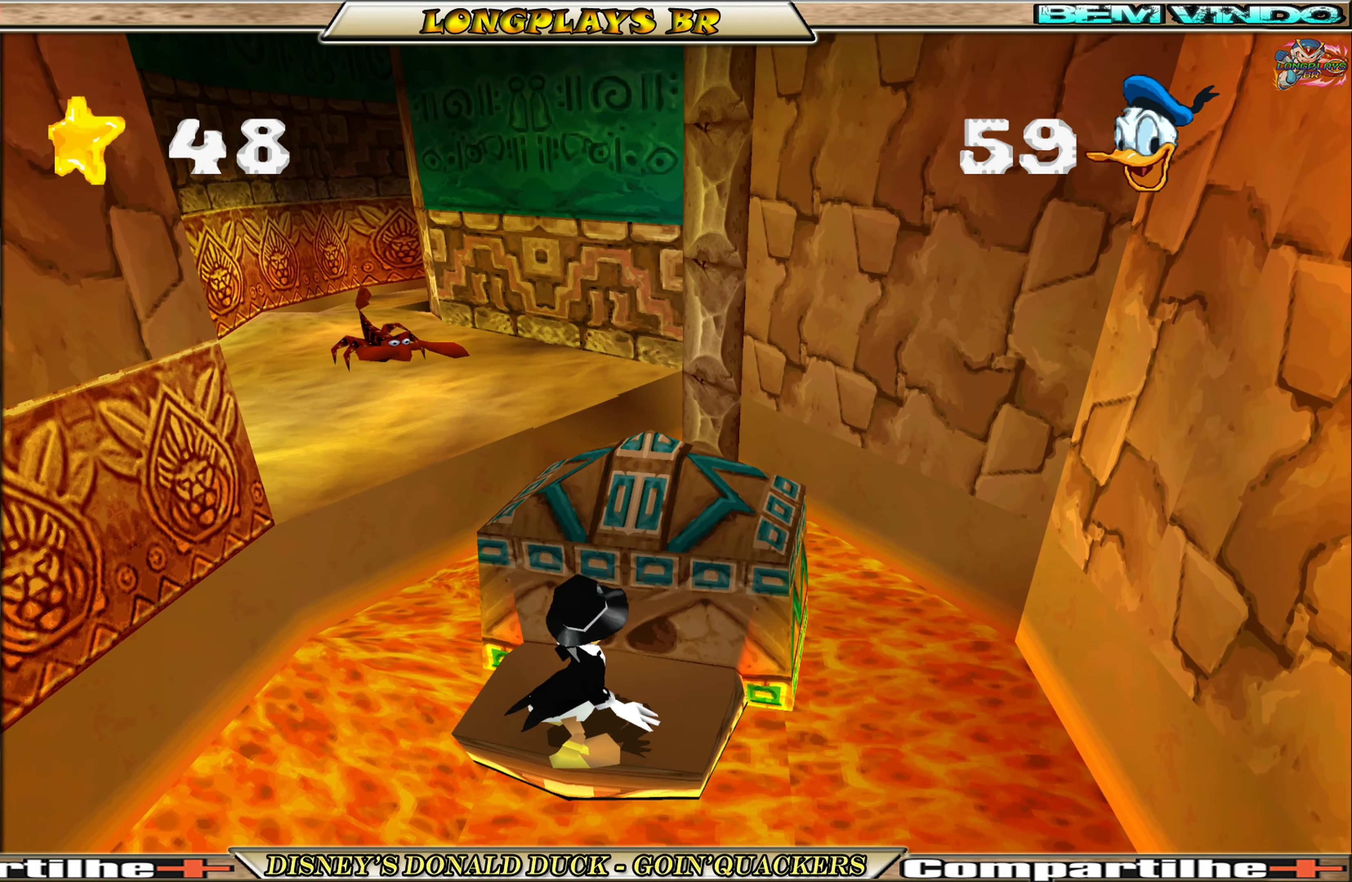
{"buttons": ["DPAD_UP"], "left_stick": "center", "events": [[450, "DPAD_UP", "down"]]}
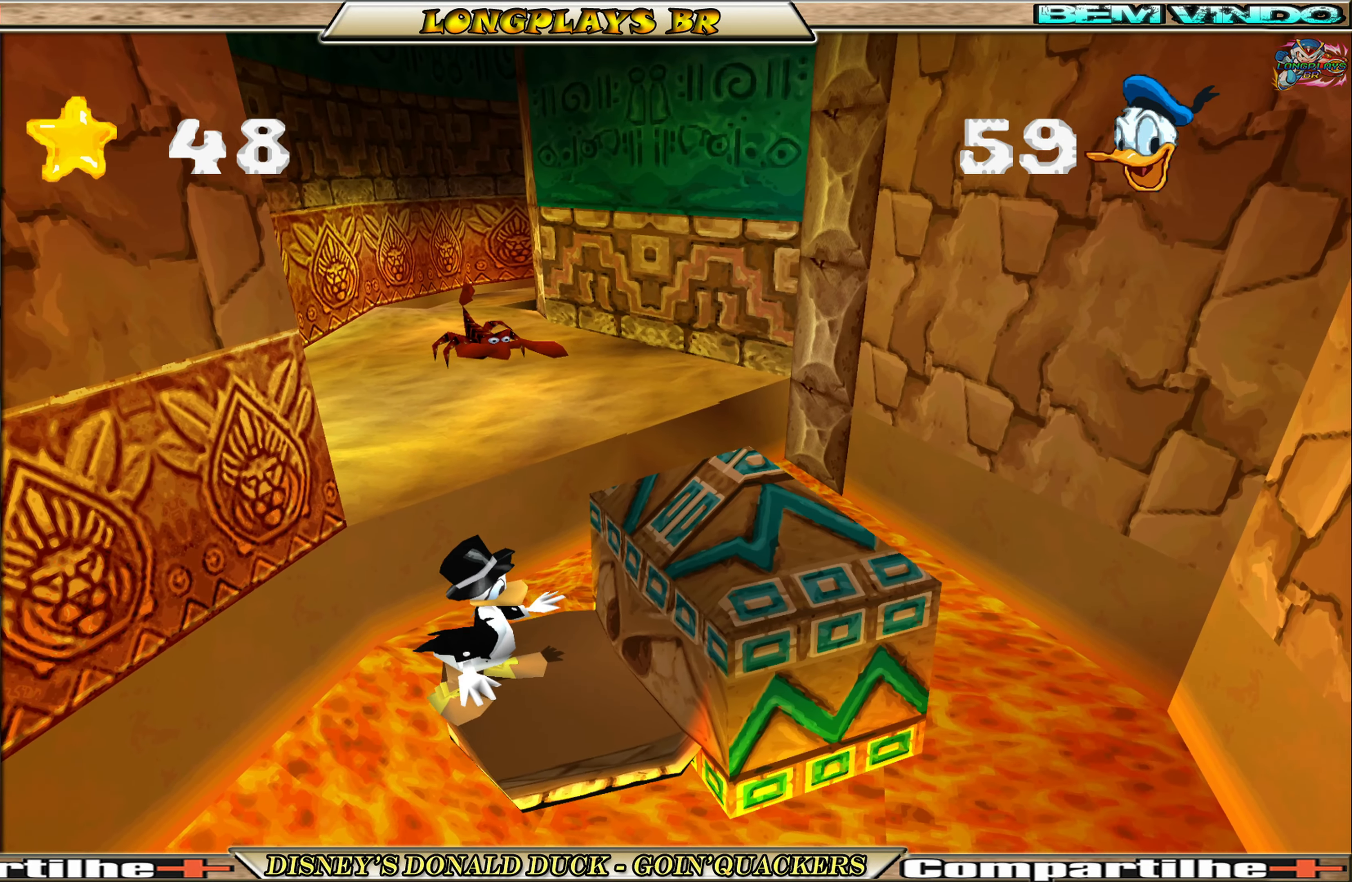
{"buttons": ["DPAD_UP", "DPAD_LEFT"], "left_stick": "center", "events": [[100, "A", "down"], [267, "DPAD_LEFT", "down"], [483, "A", "up"]]}
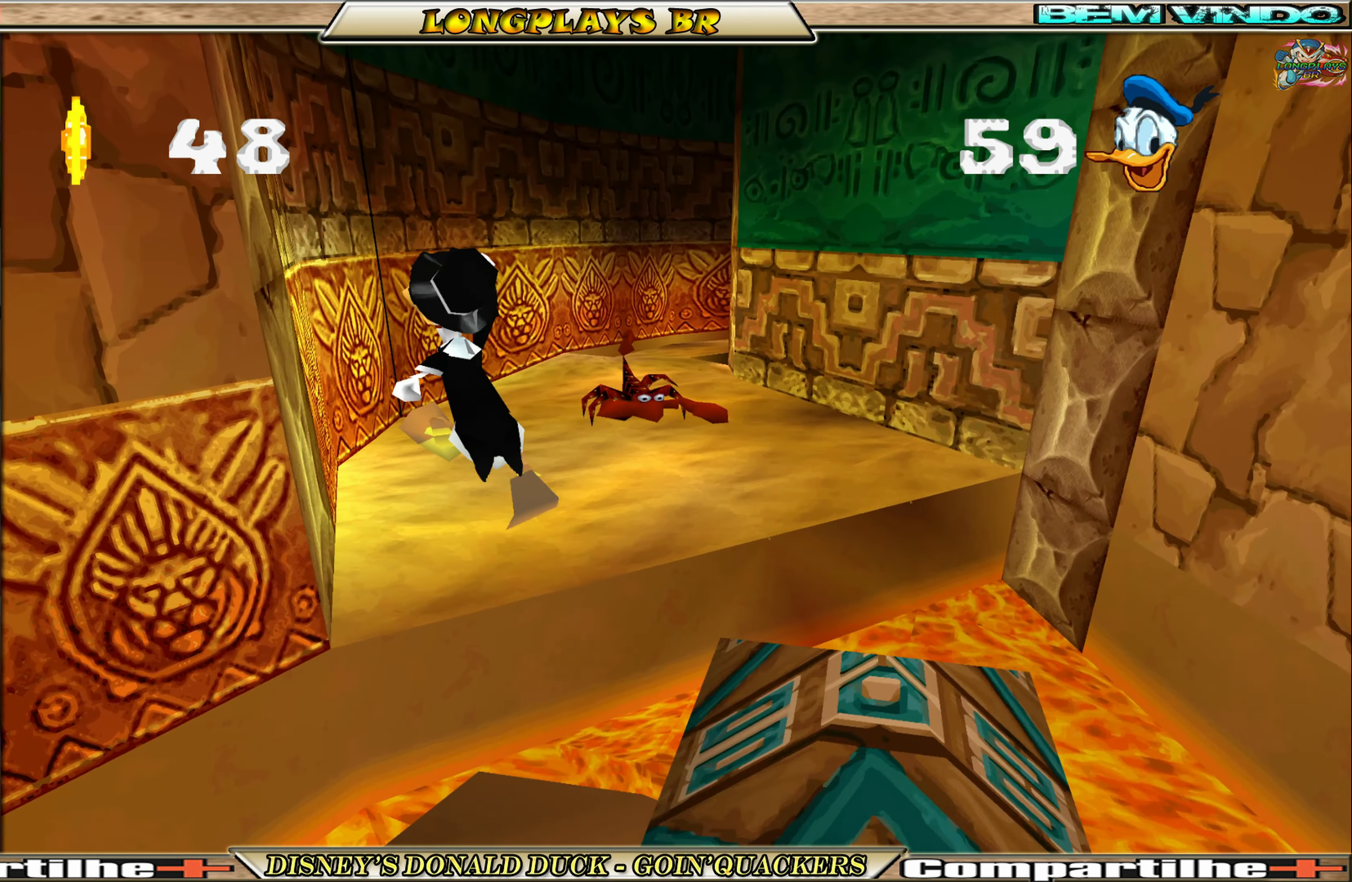
{"buttons": ["A"], "left_stick": "center", "events": [[400, "DPAD_LEFT", "up"], [417, "A", "down"], [417, "DPAD_UP", "up"]]}
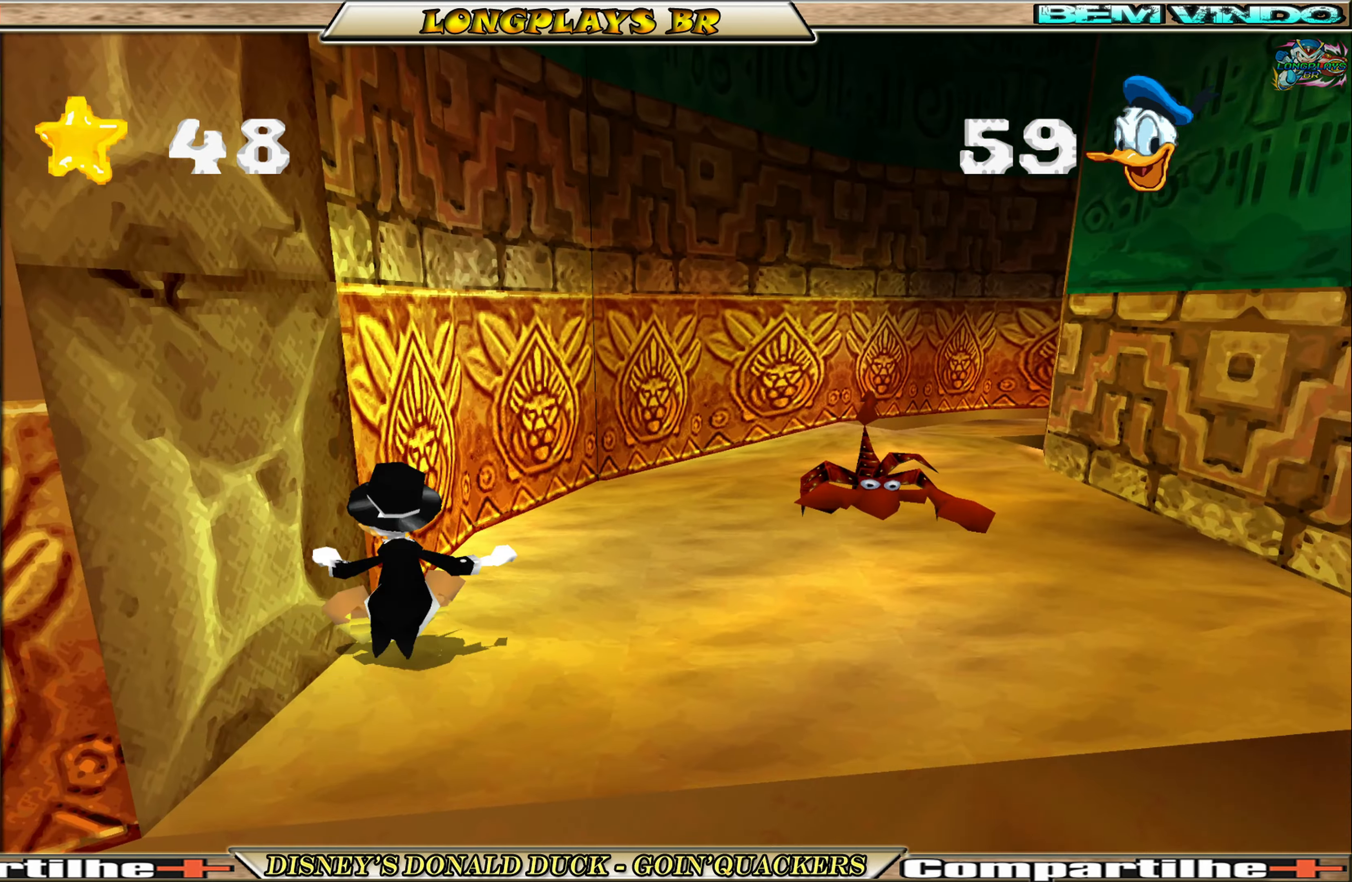
{"buttons": ["DPAD_RIGHT"], "left_stick": "center", "events": [[167, "DPAD_RIGHT", "down"], [184, "A", "up"], [184, "DPAD_UP", "down"], [217, "A", "down"], [450, "DPAD_UP", "up"], [467, "A", "up"]]}
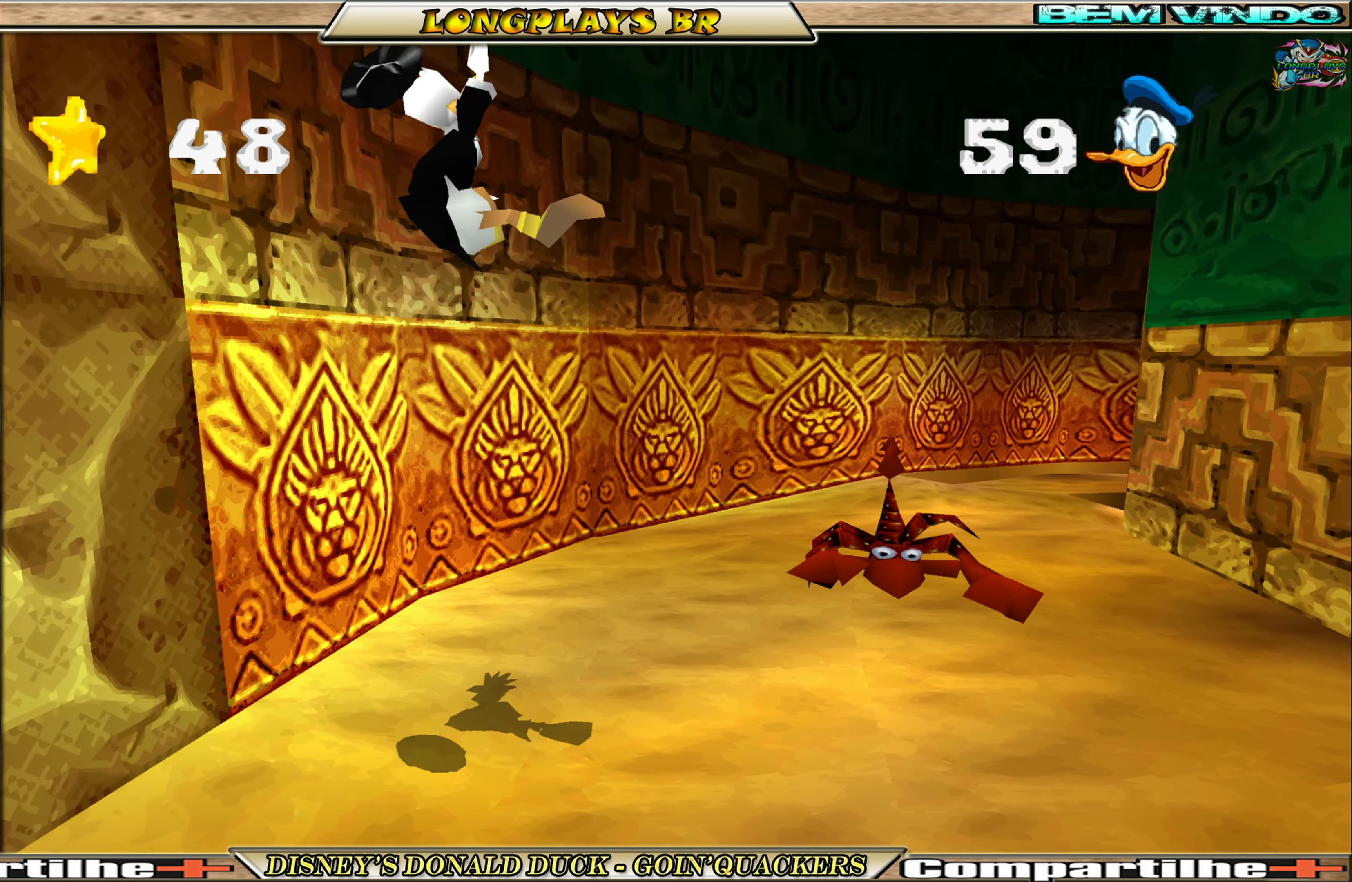
{"buttons": ["DPAD_UP", "DPAD_RIGHT"], "left_stick": "center", "events": [[67, "DPAD_UP", "down"]]}
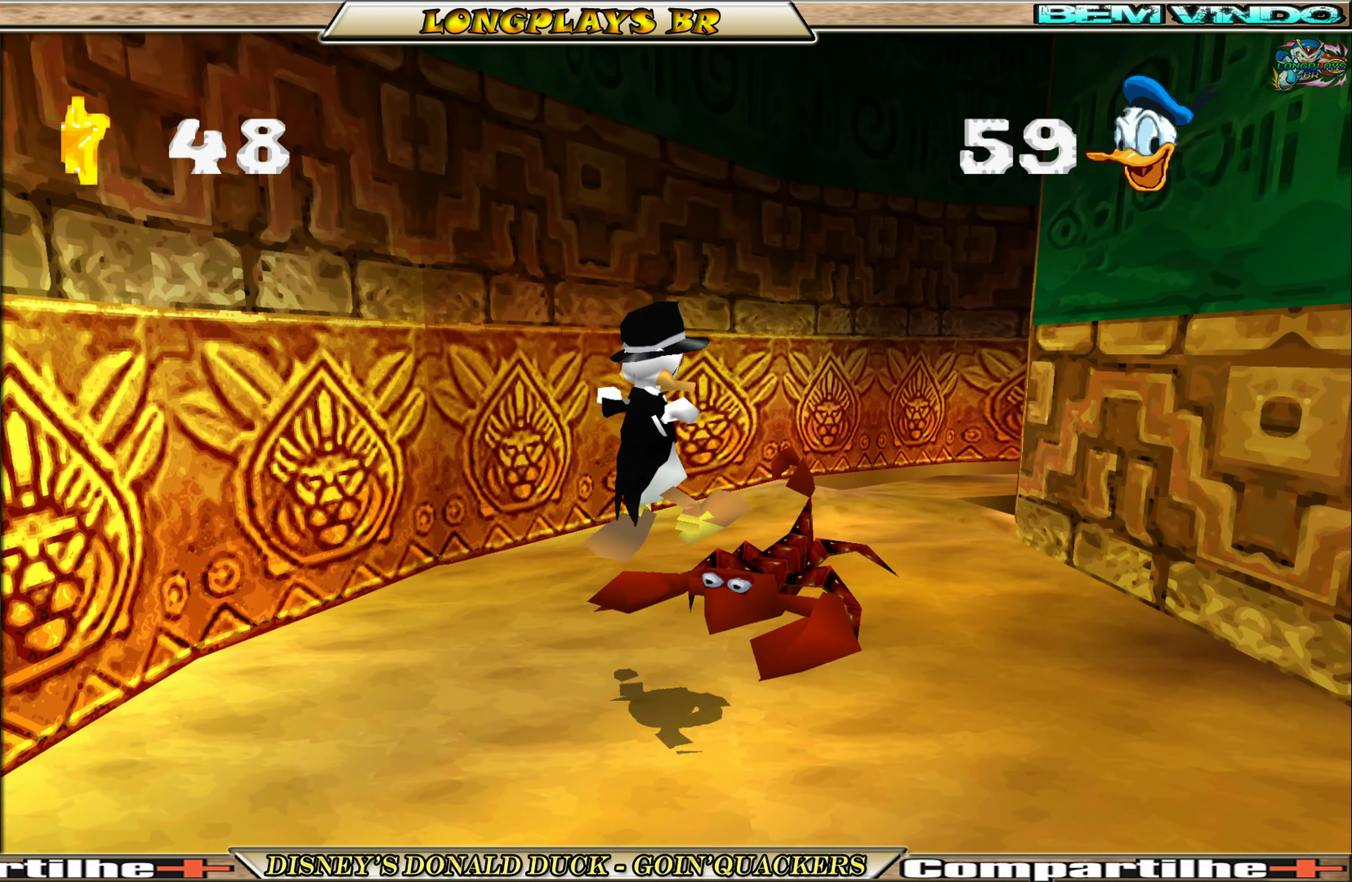
{"buttons": ["DPAD_UP", "DPAD_RIGHT"], "left_stick": "center", "events": [[67, "A", "down"], [84, "A", "up"]]}
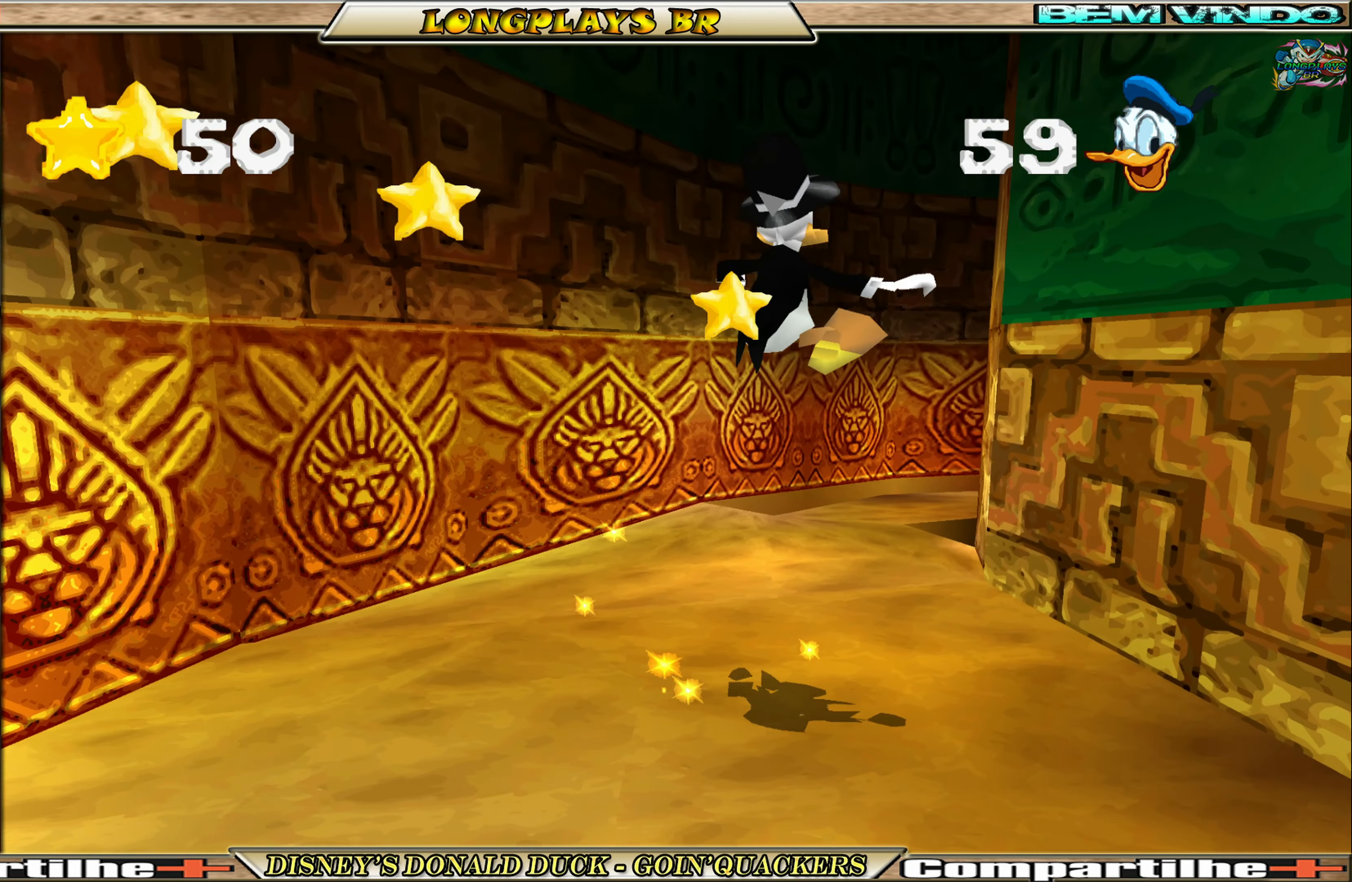
{"buttons": ["DPAD_UP"], "left_stick": "center", "events": [[134, "DPAD_RIGHT", "up"]]}
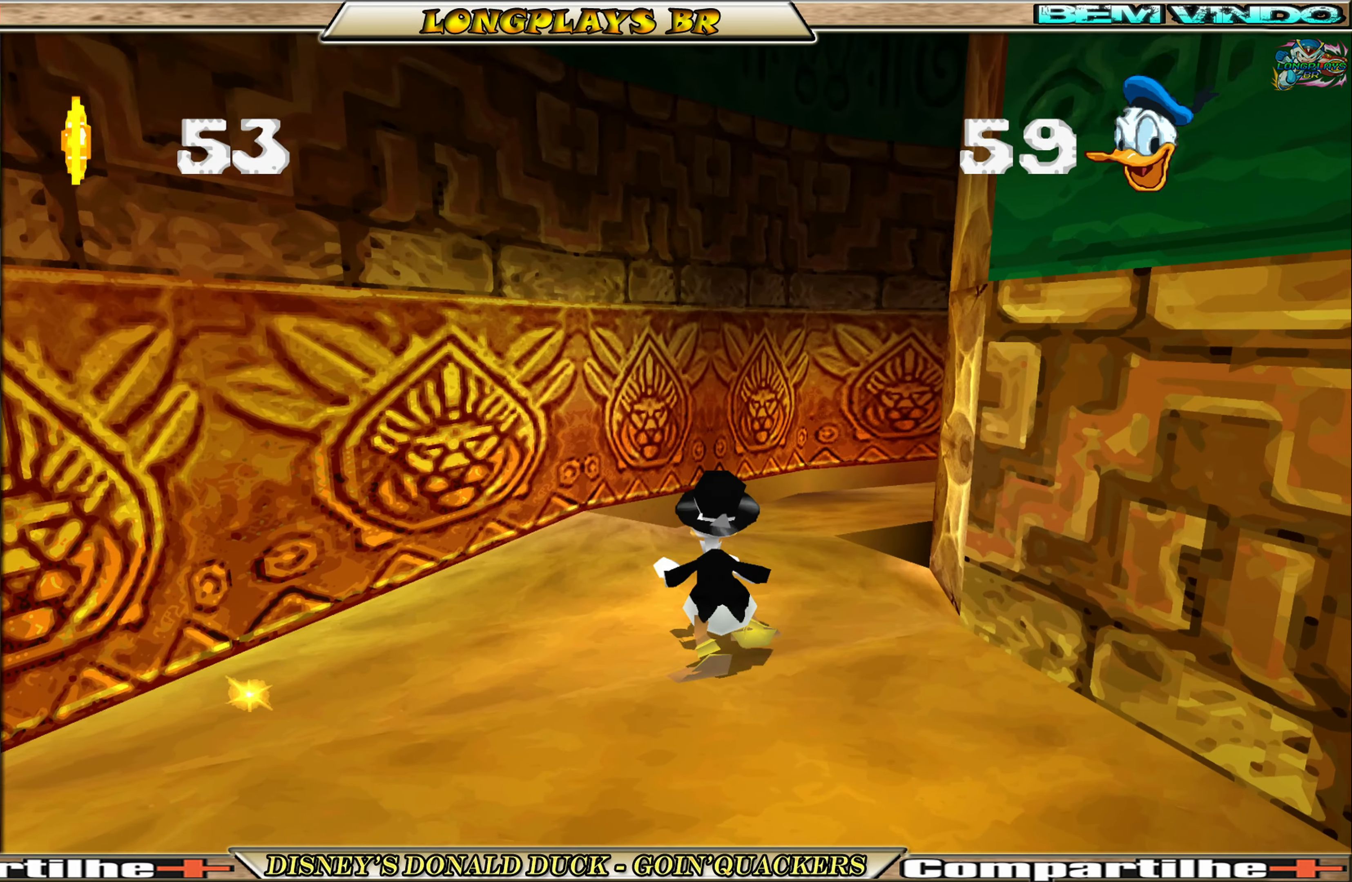
{"buttons": ["DPAD_UP", "DPAD_RIGHT"], "left_stick": "center", "events": [[234, "DPAD_RIGHT", "down"]]}
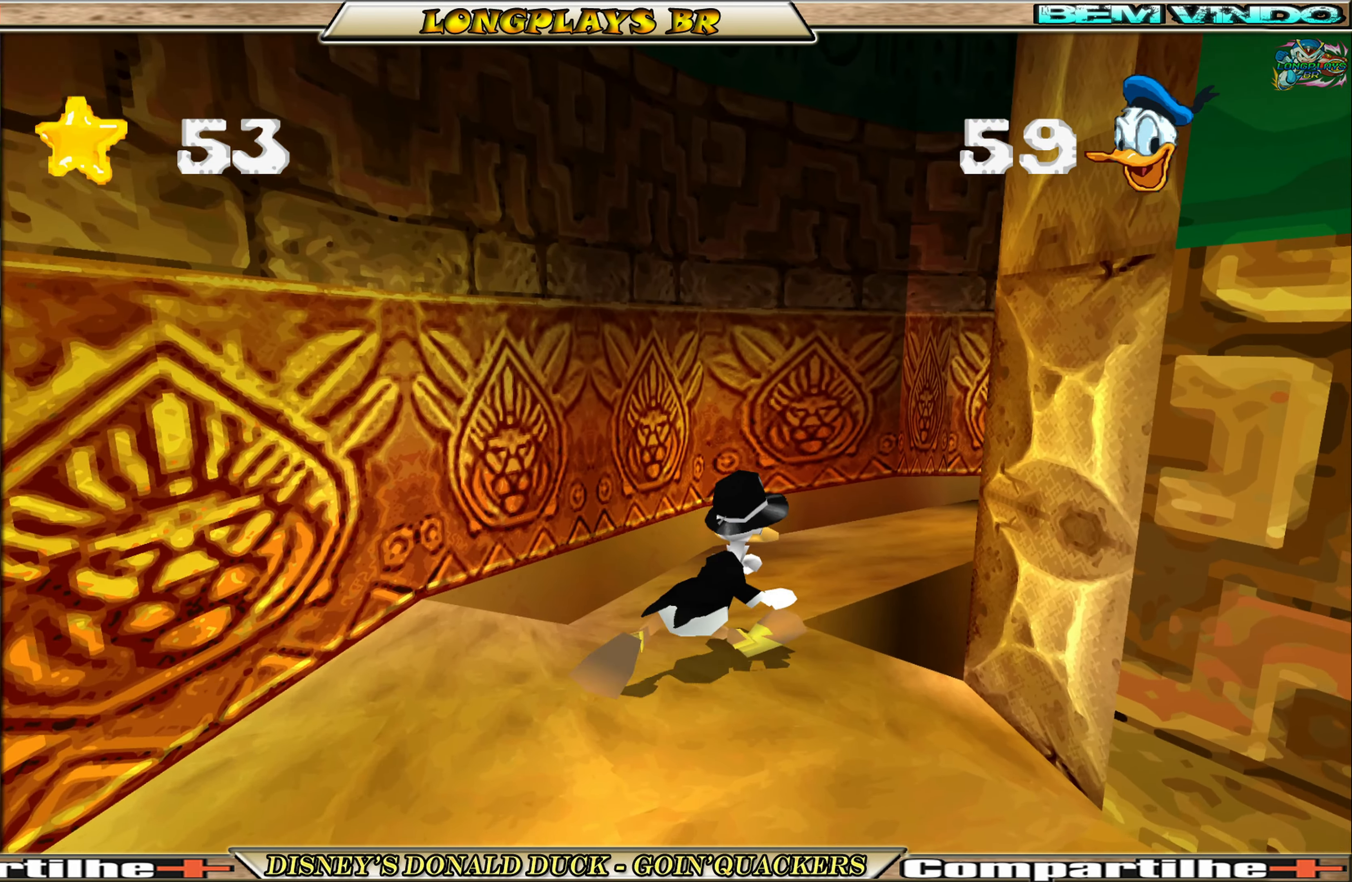
{"buttons": ["A", "DPAD_UP", "DPAD_RIGHT"], "left_stick": "center", "events": [[484, "A", "down"]]}
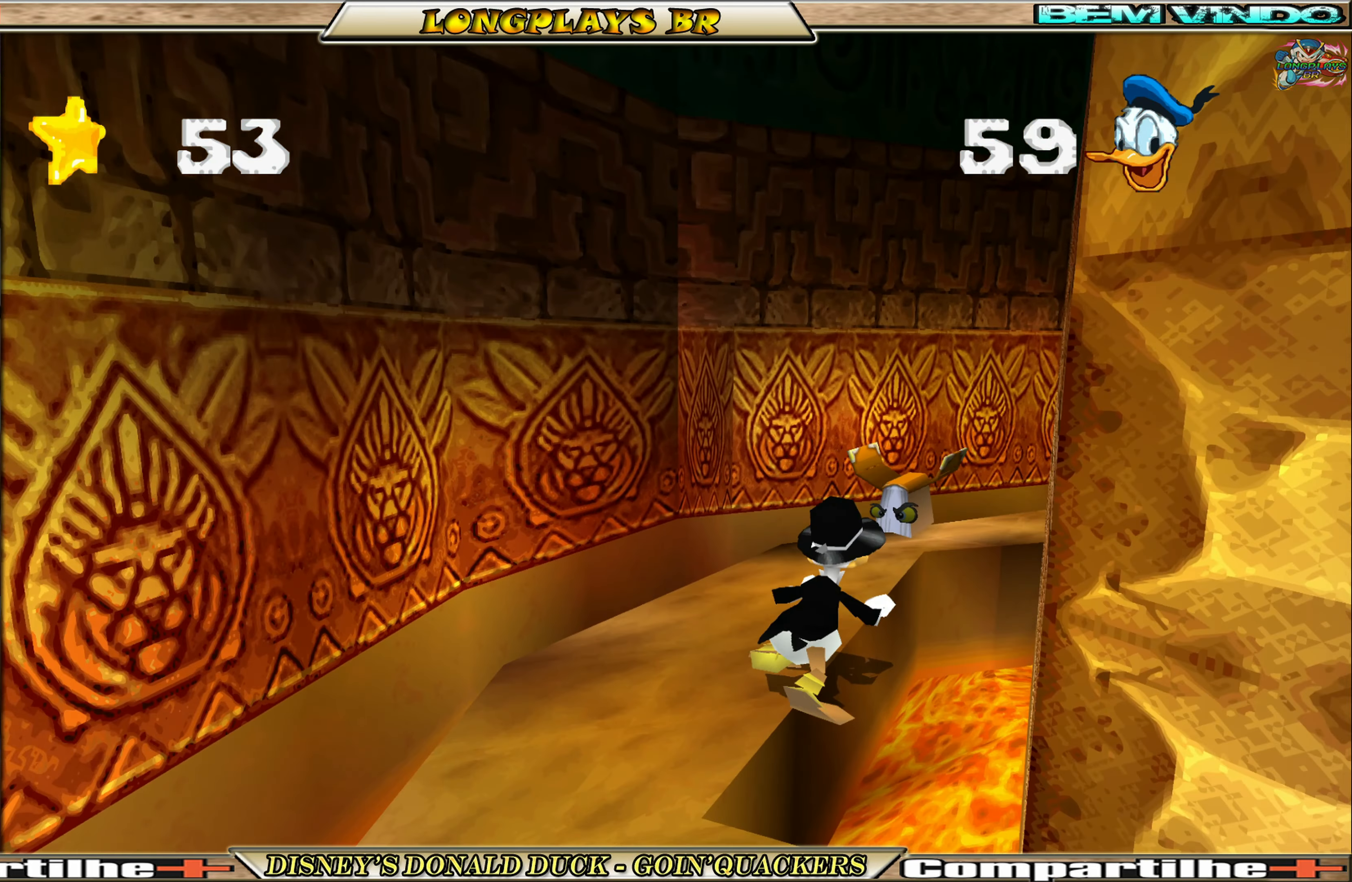
{"buttons": ["DPAD_UP"], "left_stick": "center", "events": [[134, "DPAD_RIGHT", "up"], [267, "A", "up"]]}
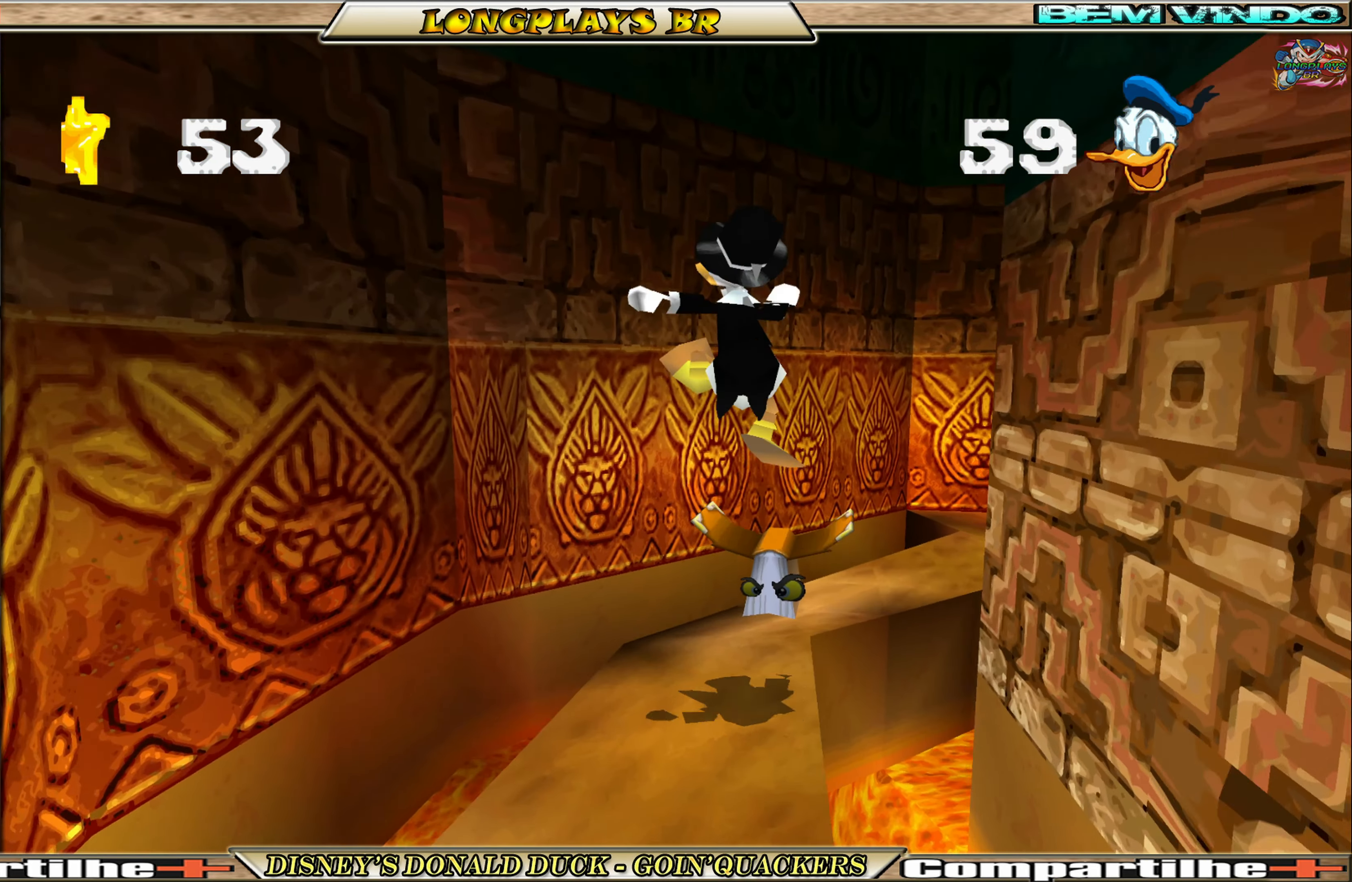
{"buttons": [], "left_stick": "center", "events": [[17, "DPAD_UP", "up"], [100, "DPAD_RIGHT", "down"], [167, "X", "down"], [200, "DPAD_RIGHT", "up"], [200, "X", "up"]]}
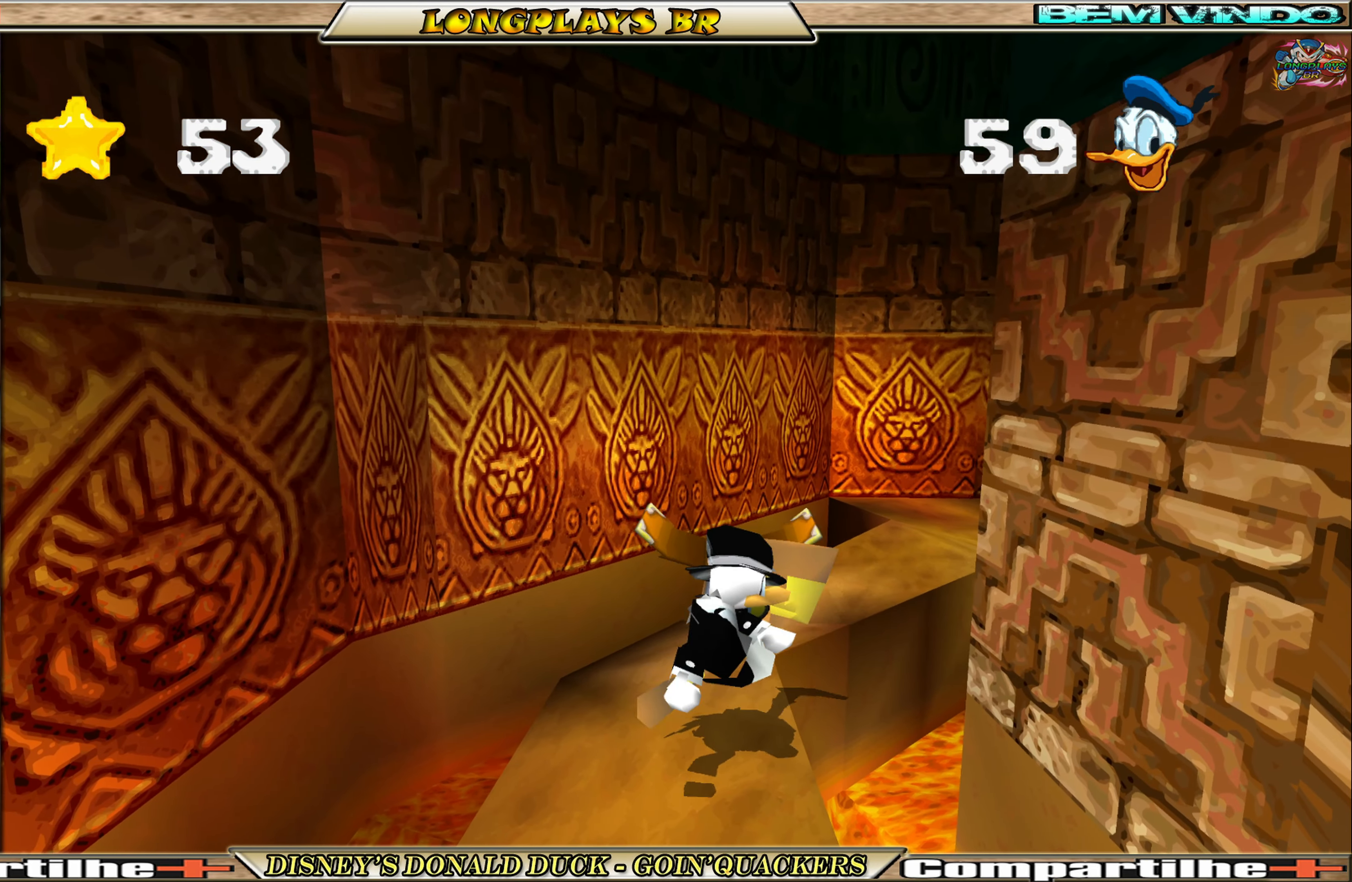
{"buttons": ["DPAD_UP"], "left_stick": "center", "events": [[450, "DPAD_UP", "down"]]}
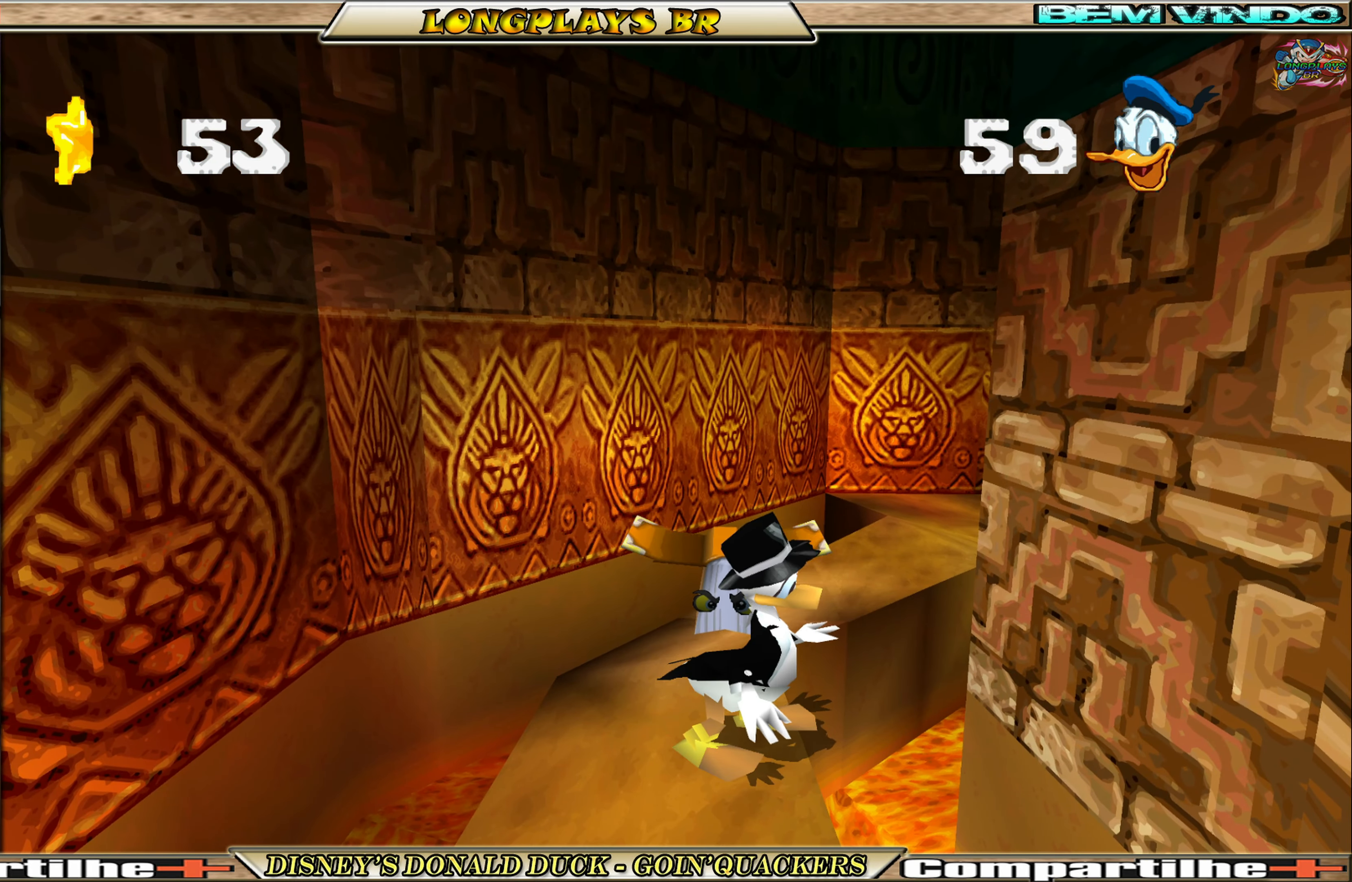
{"buttons": ["A", "DPAD_UP", "DPAD_RIGHT"], "left_stick": "center", "events": [[34, "X", "down"], [134, "X", "up"], [416, "A", "down"], [416, "DPAD_RIGHT", "down"]]}
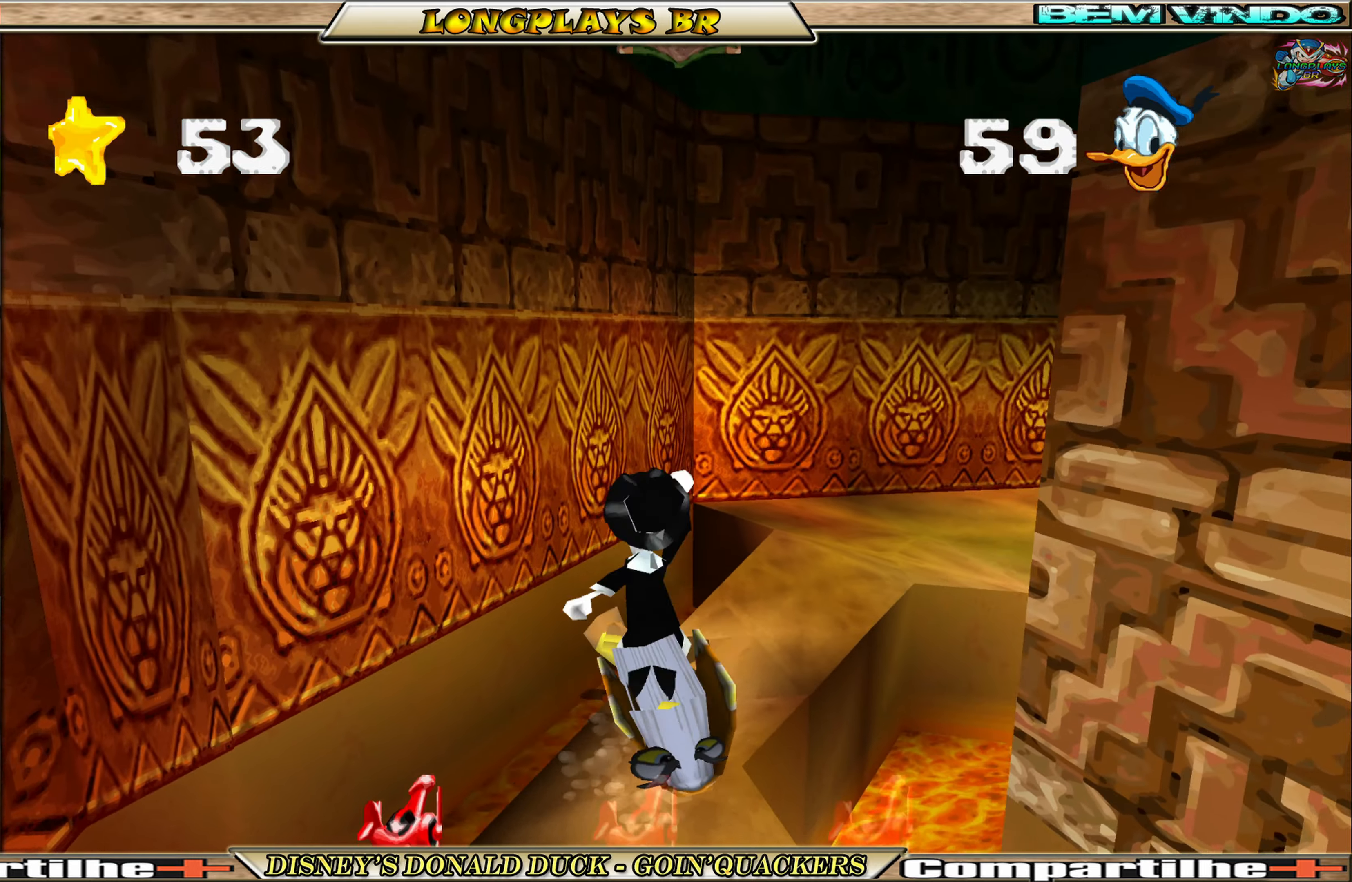
{"buttons": ["DPAD_UP"], "left_stick": "center", "events": [[266, "A", "up"], [450, "DPAD_RIGHT", "up"]]}
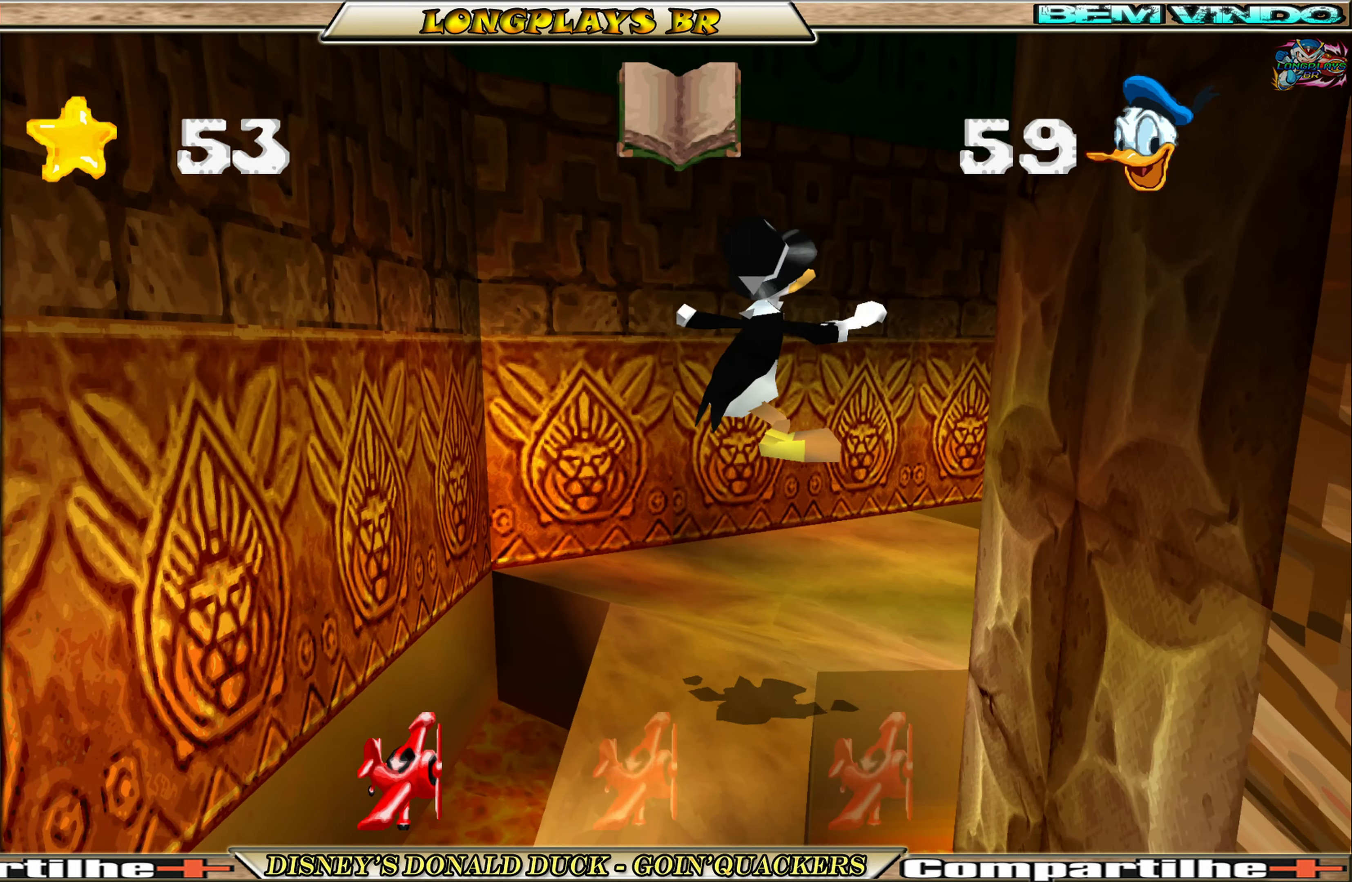
{"buttons": ["DPAD_UP", "DPAD_RIGHT"], "left_stick": "center", "events": [[400, "DPAD_RIGHT", "down"]]}
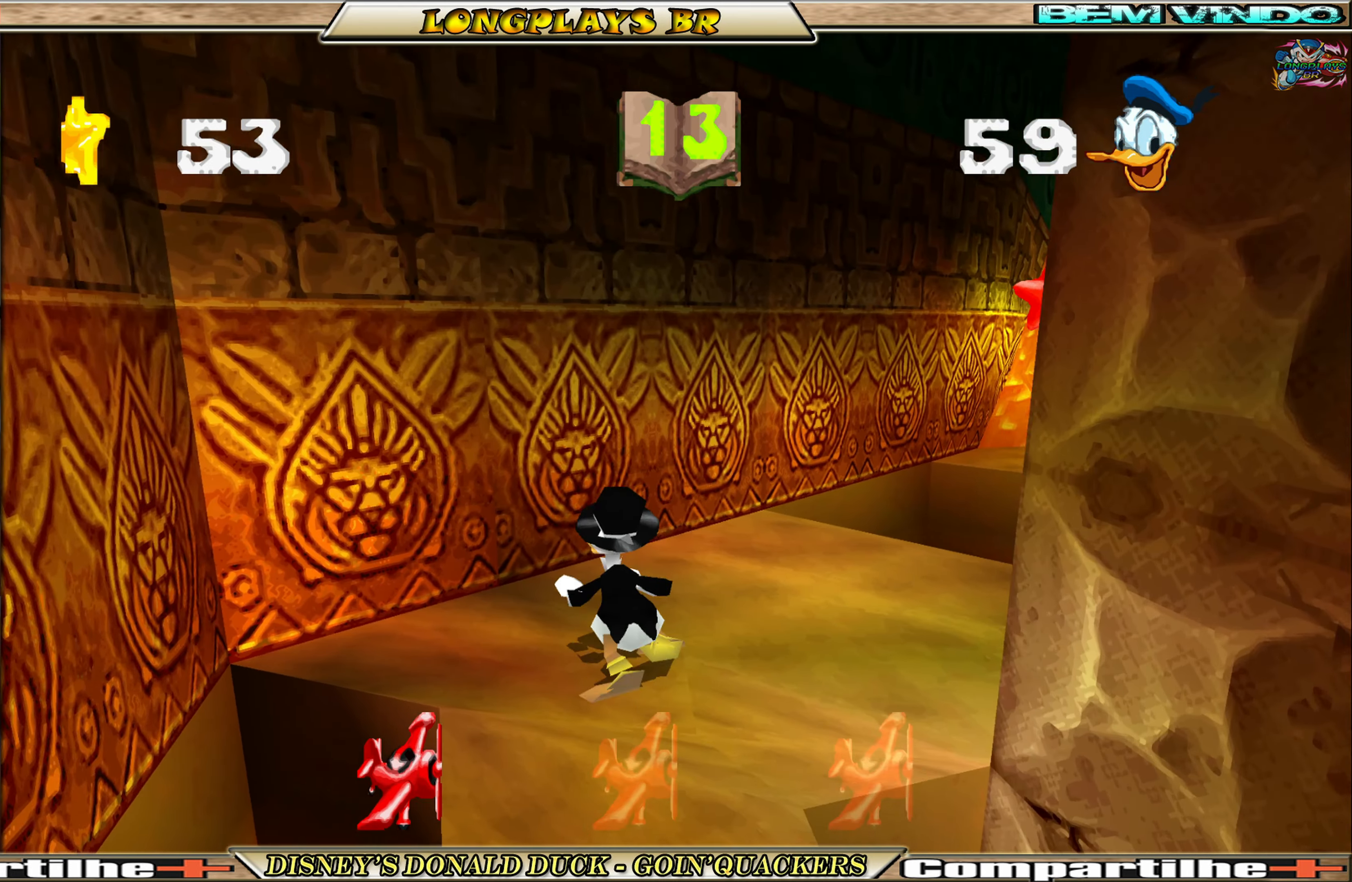
{"buttons": ["DPAD_UP", "DPAD_RIGHT"], "left_stick": "center", "events": []}
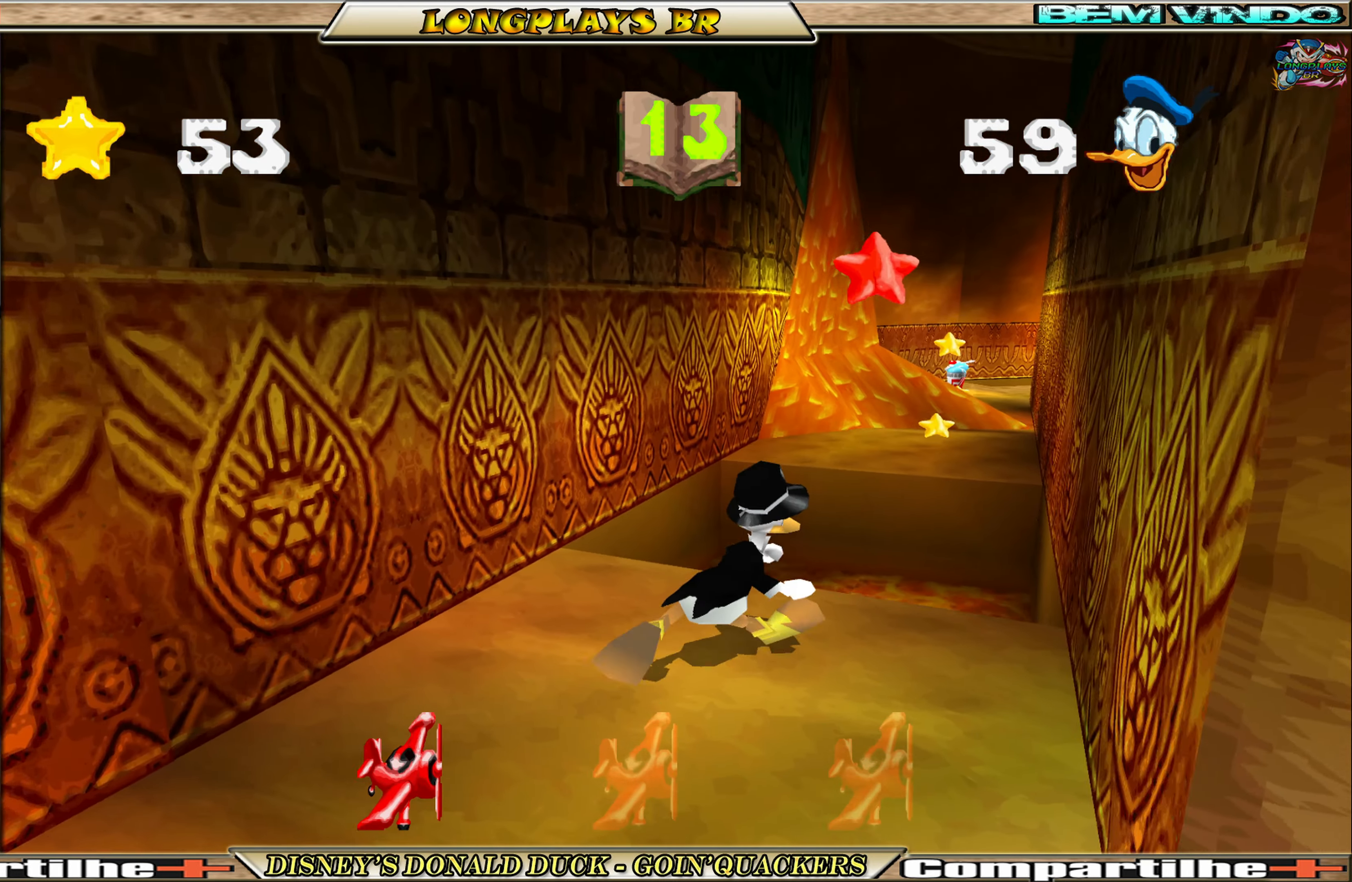
{"buttons": ["A", "DPAD_UP"], "left_stick": "center", "events": [[50, "A", "down"], [216, "DPAD_RIGHT", "up"], [316, "A", "up"], [400, "A", "down"]]}
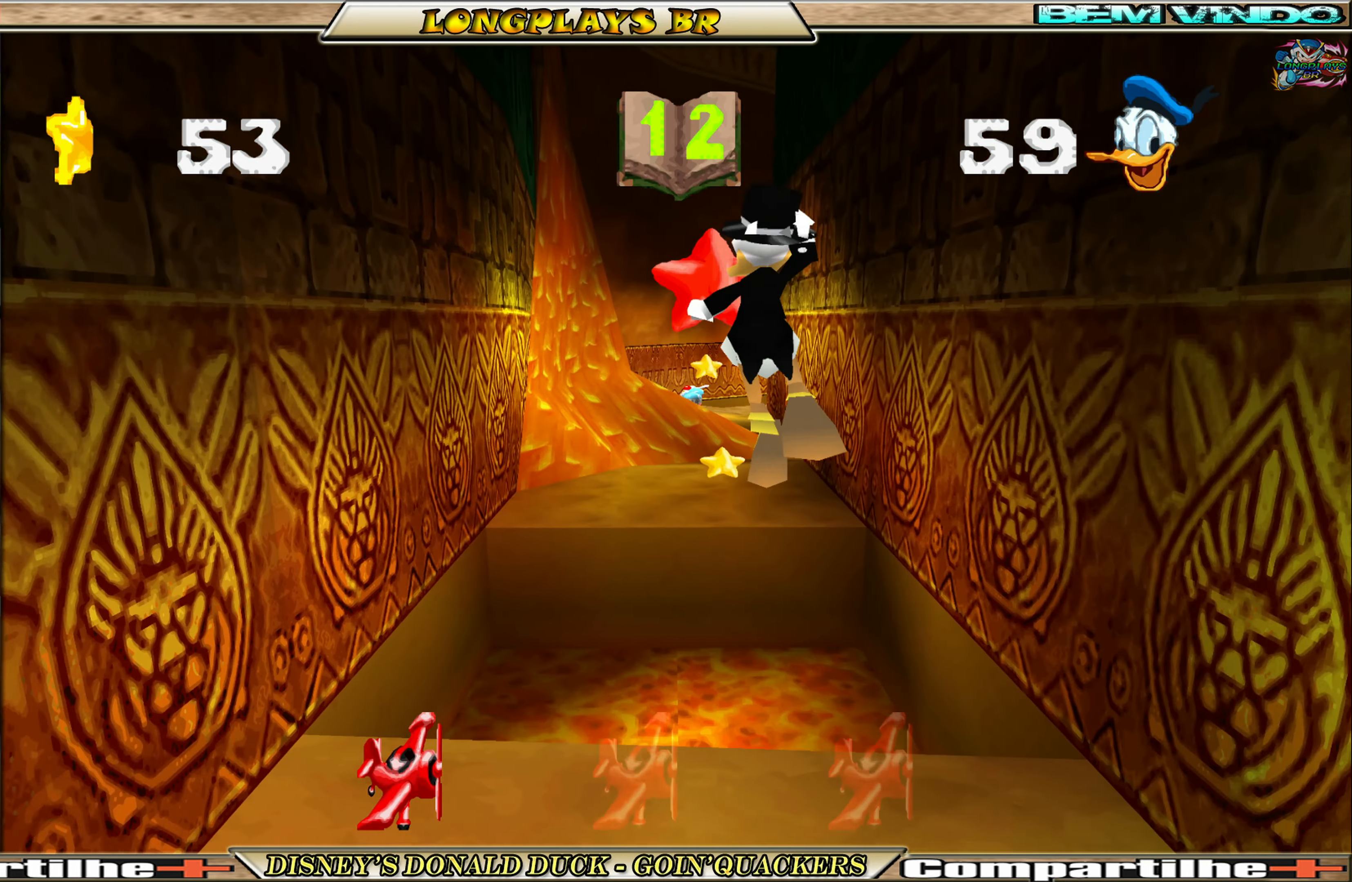
{"buttons": ["DPAD_UP"], "left_stick": "center", "events": [[416, "A", "up"]]}
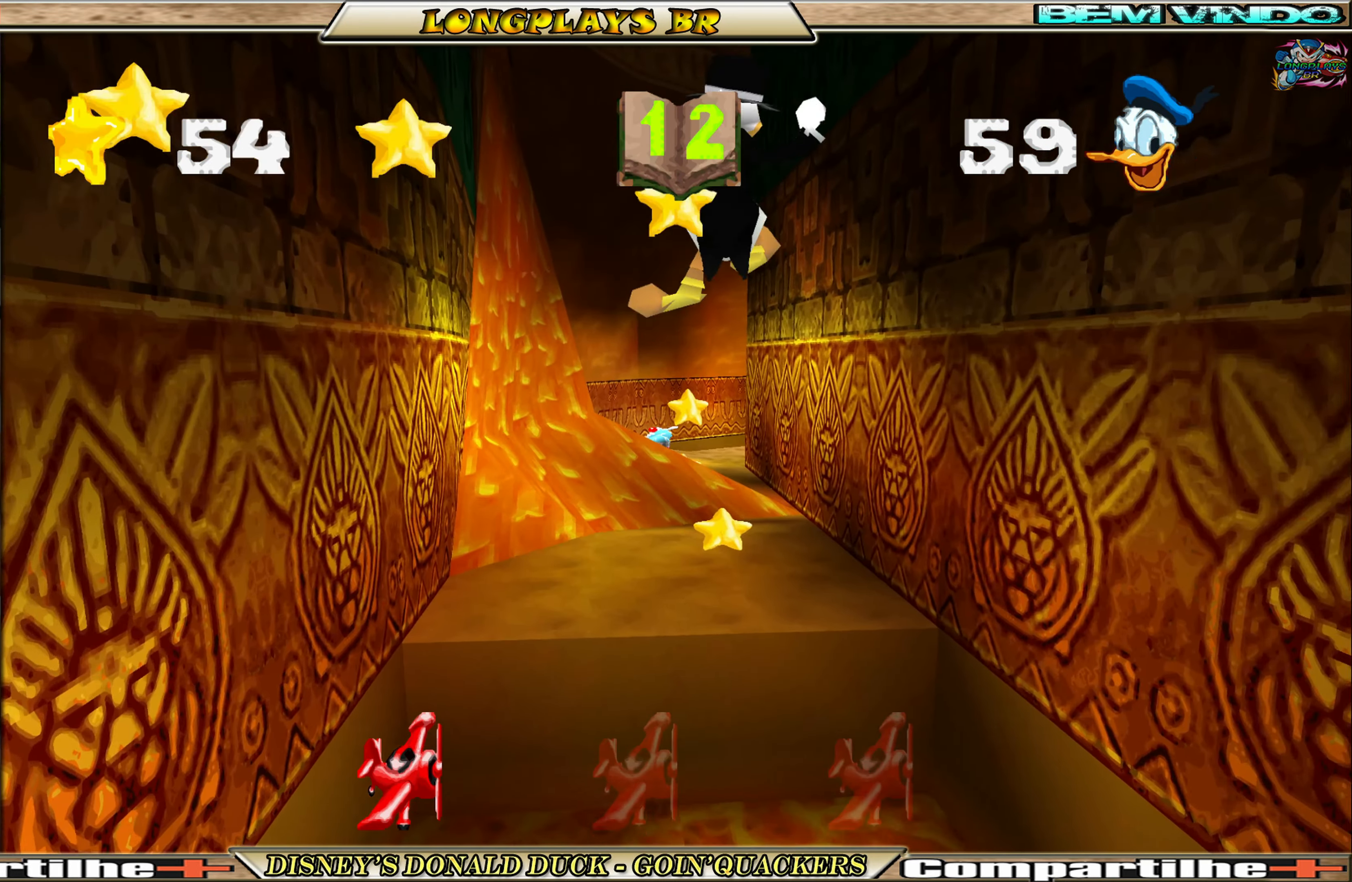
{"buttons": ["A", "DPAD_UP", "DPAD_RIGHT"], "left_stick": "center", "events": [[283, "DPAD_RIGHT", "down"], [483, "A", "down"]]}
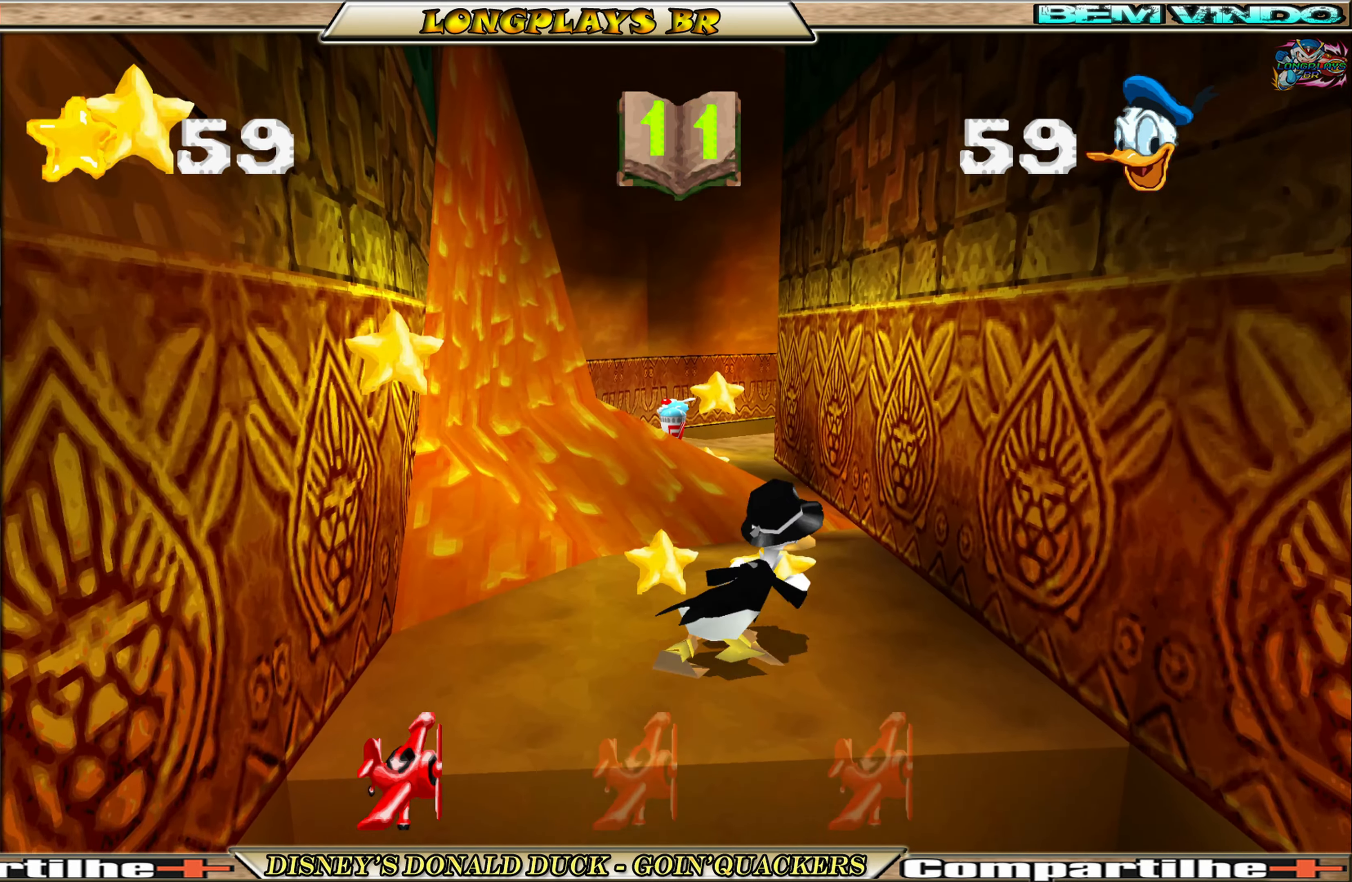
{"buttons": ["A", "DPAD_UP", "DPAD_LEFT"], "left_stick": "center", "events": [[200, "DPAD_RIGHT", "up"], [283, "A", "up"], [383, "A", "down"], [383, "DPAD_LEFT", "down"]]}
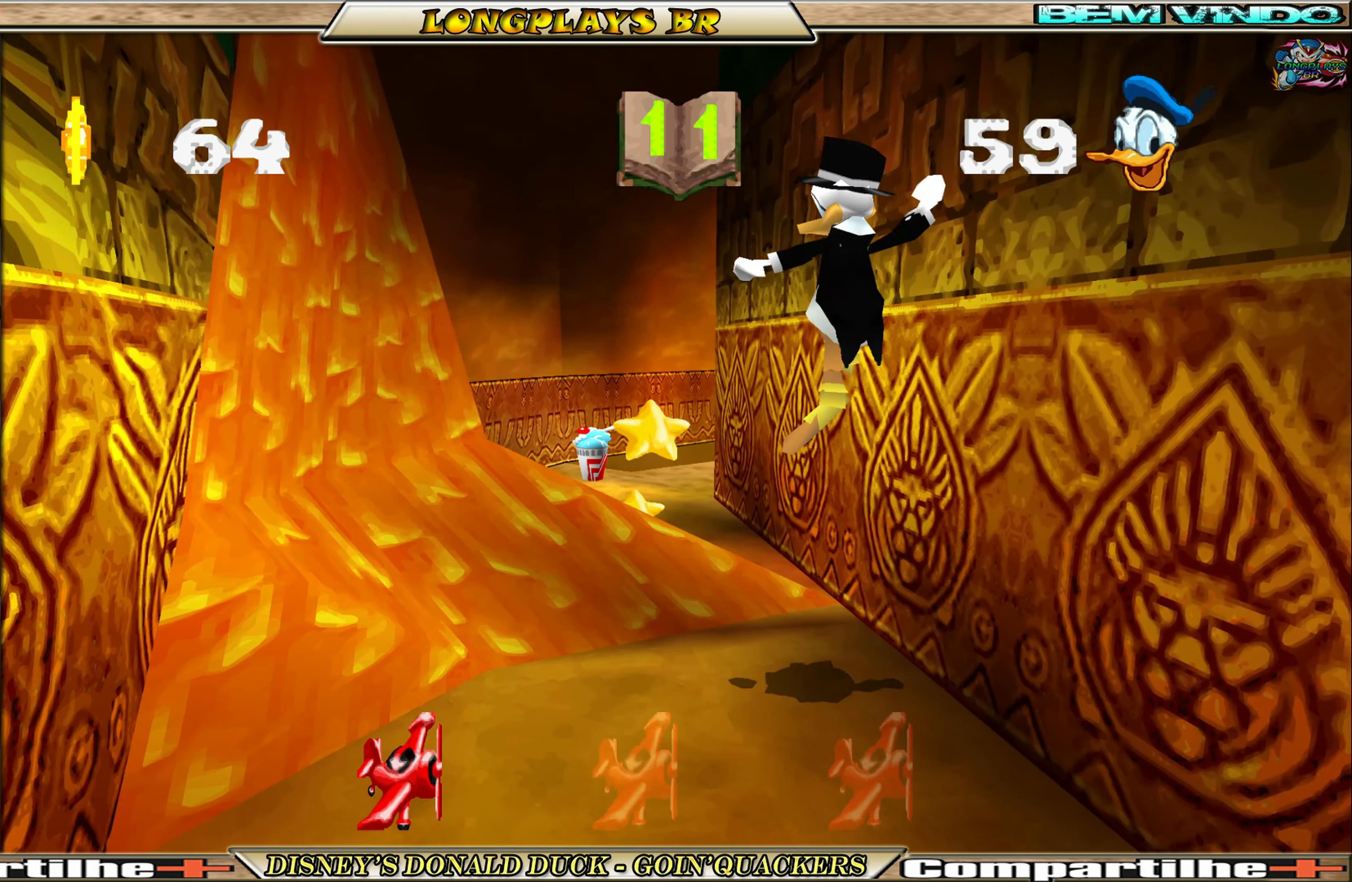
{"buttons": ["DPAD_UP"], "left_stick": "center", "events": [[100, "DPAD_LEFT", "up"], [483, "A", "up"]]}
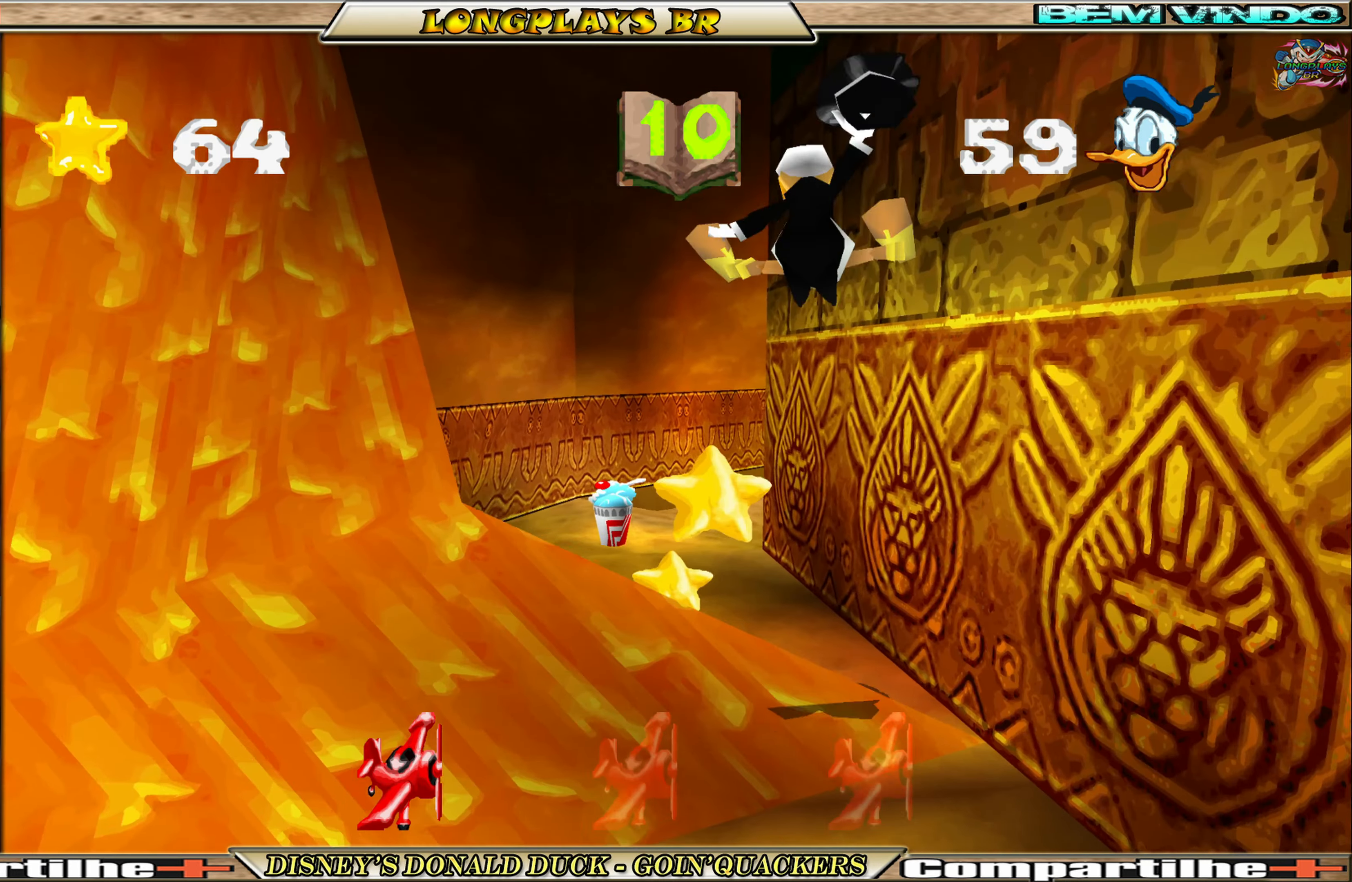
{"buttons": ["DPAD_UP", "DPAD_LEFT"], "left_stick": "center", "events": [[450, "DPAD_LEFT", "down"]]}
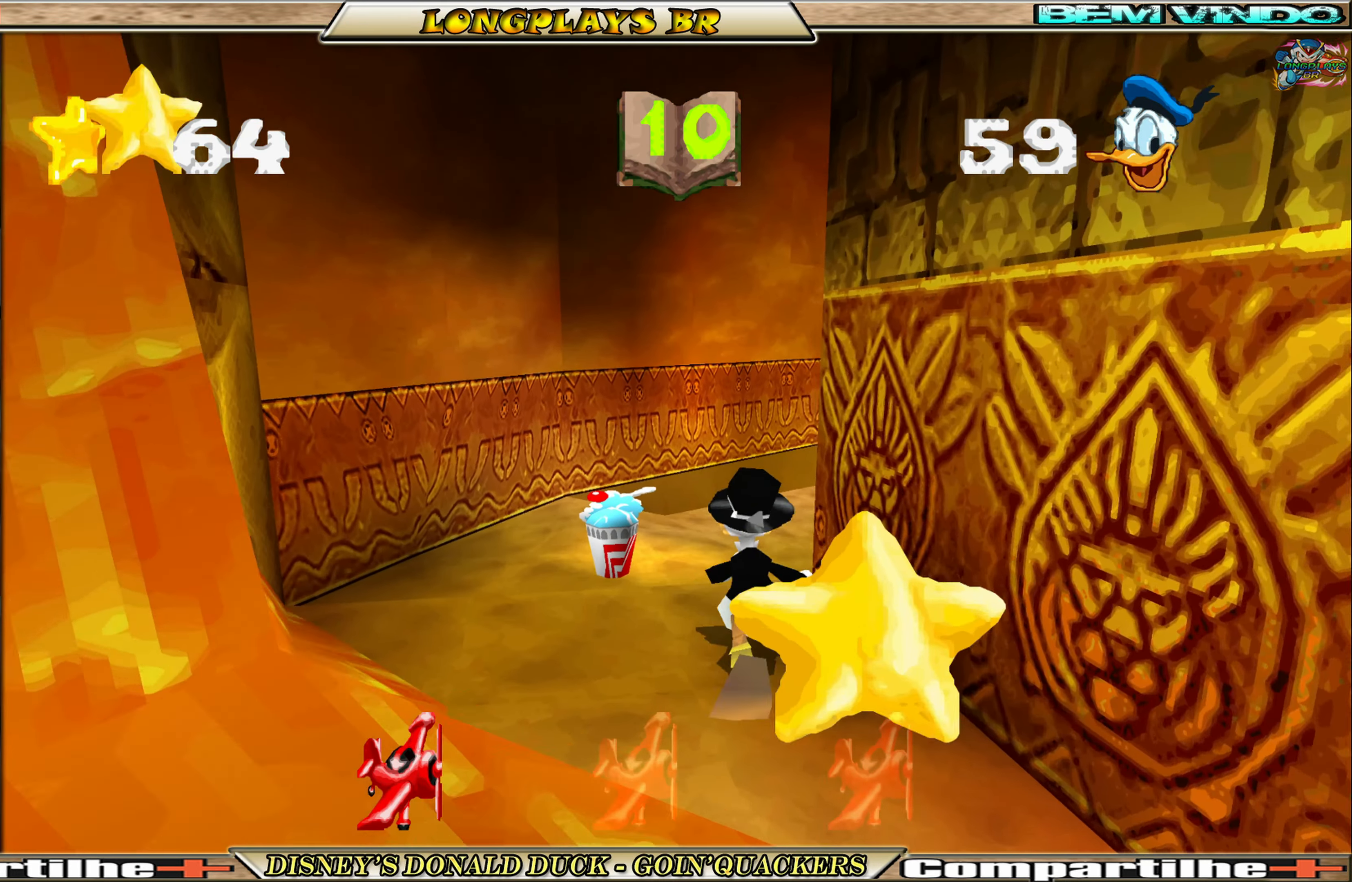
{"buttons": ["DPAD_UP", "DPAD_RIGHT"], "left_stick": "center", "events": [[250, "DPAD_LEFT", "up"], [316, "DPAD_RIGHT", "down"]]}